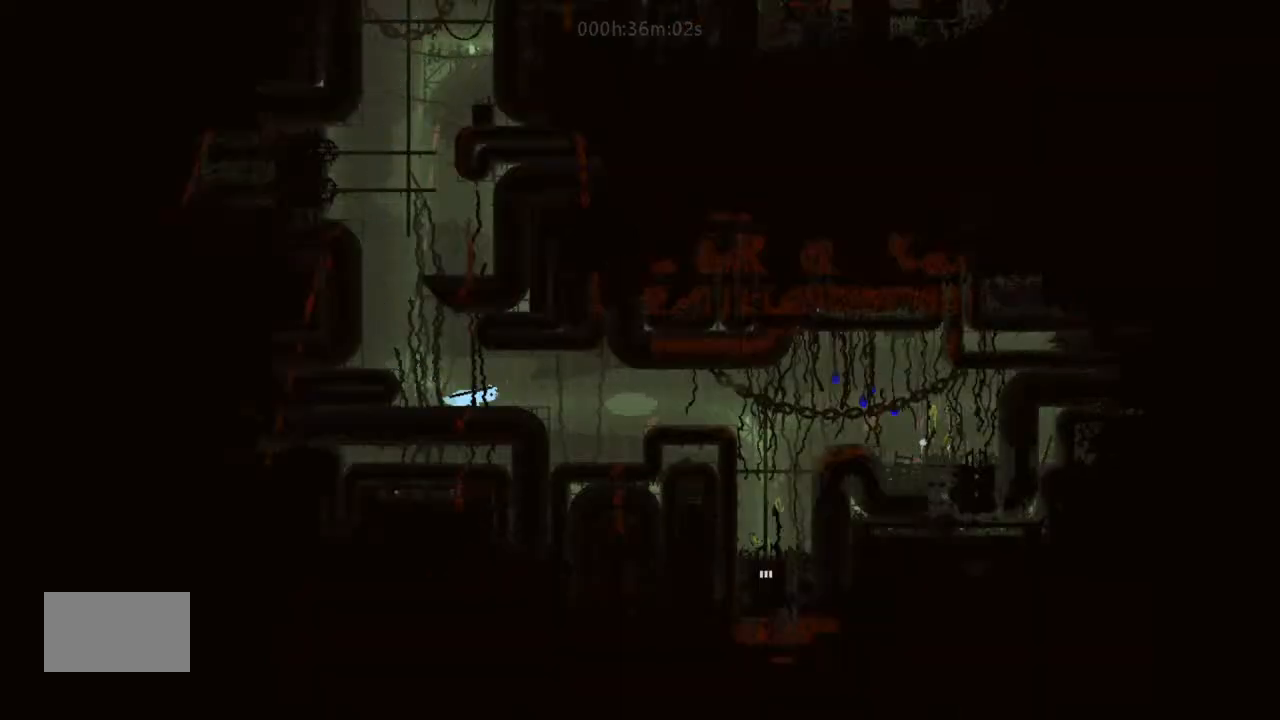
Gameplay with keyboard and mouse; each line is a JSON object with the keys held at the frame after it. "events" lists presses ("down") and releases ("up") of "down", "g", "j", "left", "right", "t" and "up" between this image and that frame as [ms after this image, input, new state], when the widget could be followed in between. No other keys are recorded. Mouse buttons are not recorded. Not read: mouse_move.
{"keys": ["right"], "events": [[333, "j", "down"], [433, "j", "up"]]}
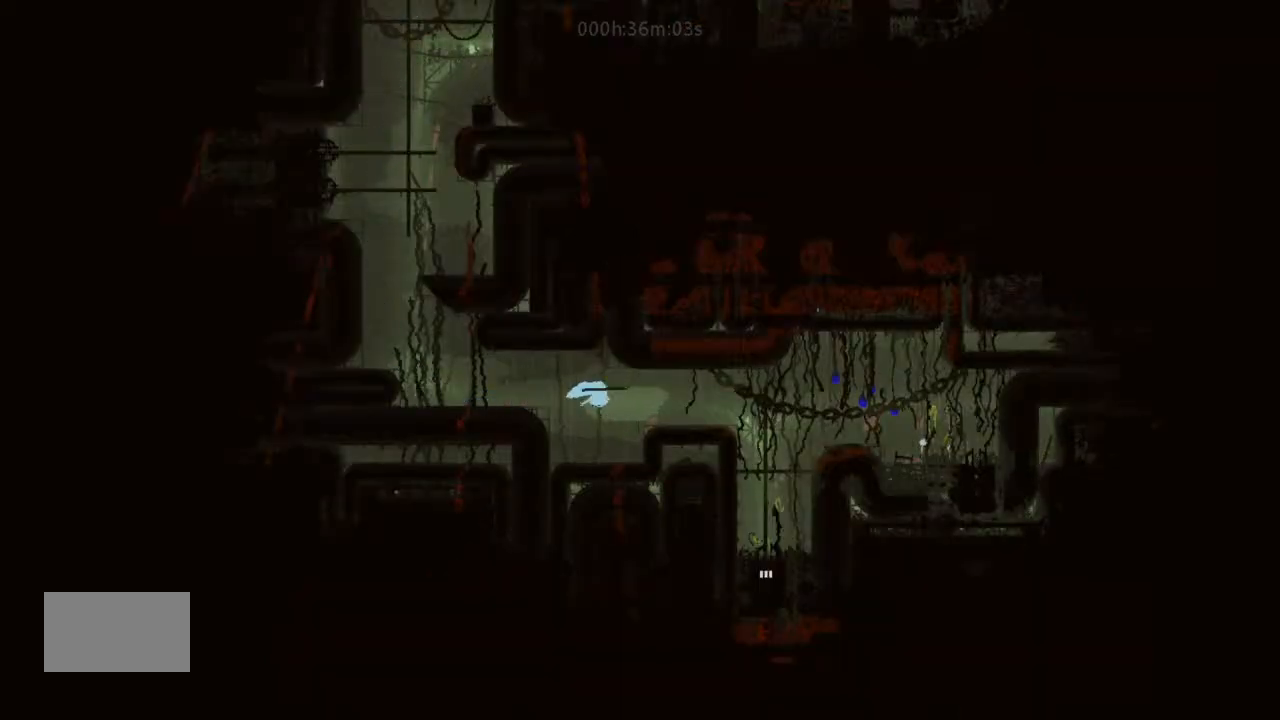
{"keys": ["right"], "events": []}
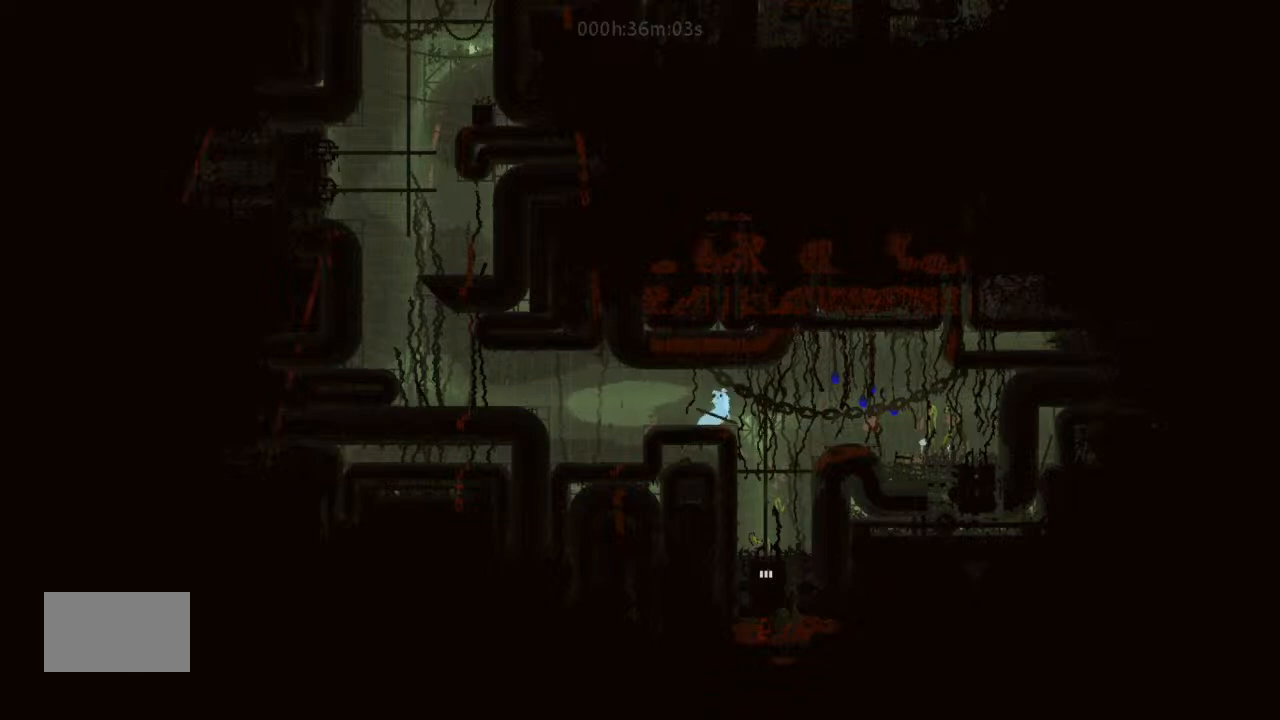
{"keys": ["up"], "events": [[200, "right", "up"], [266, "right", "down"], [266, "up", "down"], [333, "right", "up"]]}
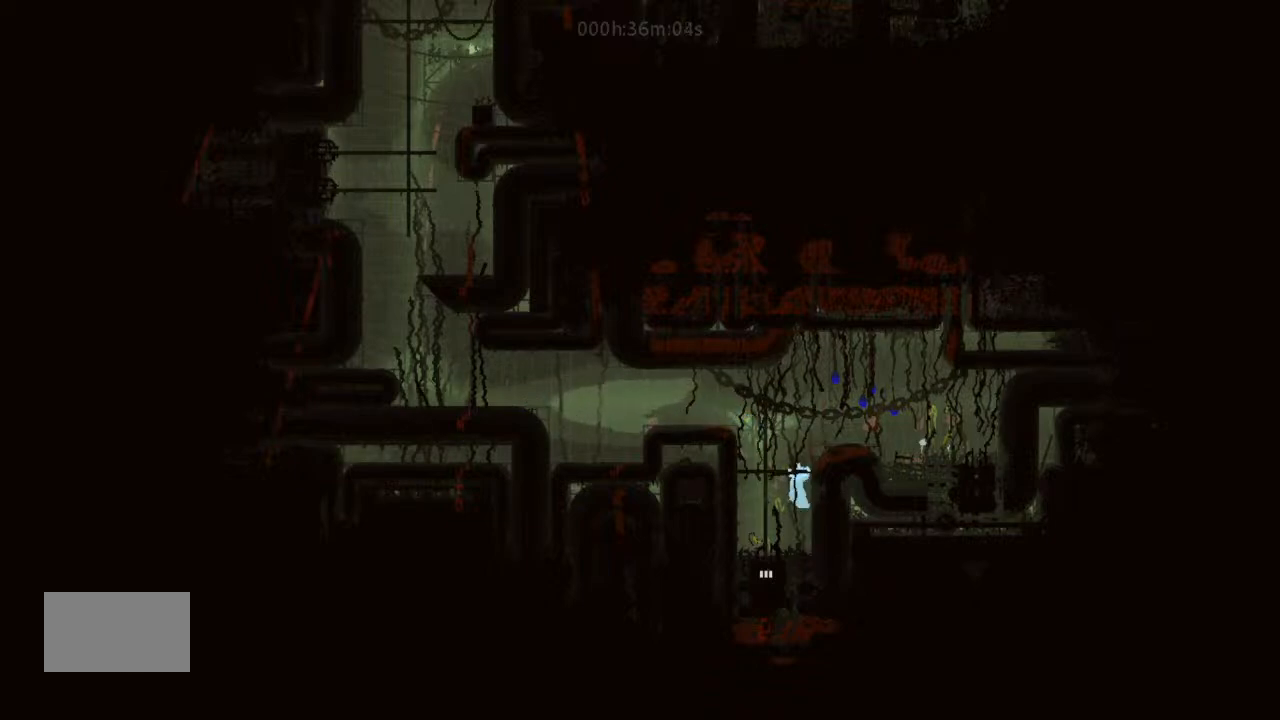
{"keys": [], "events": [[166, "up", "up"], [200, "up", "down"], [400, "up", "up"]]}
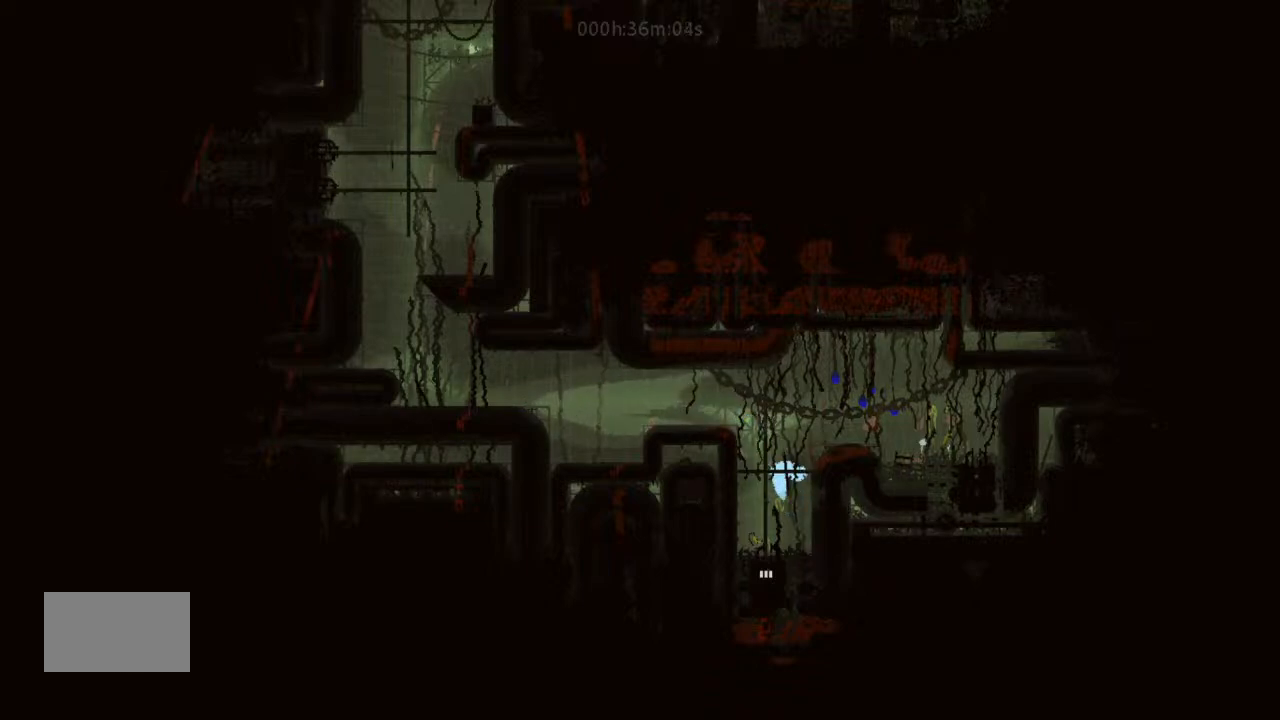
{"keys": ["g"], "events": [[66, "j", "down"], [66, "right", "down"], [333, "g", "down"], [333, "j", "up"], [400, "left", "down"], [400, "right", "up"], [500, "left", "up"]]}
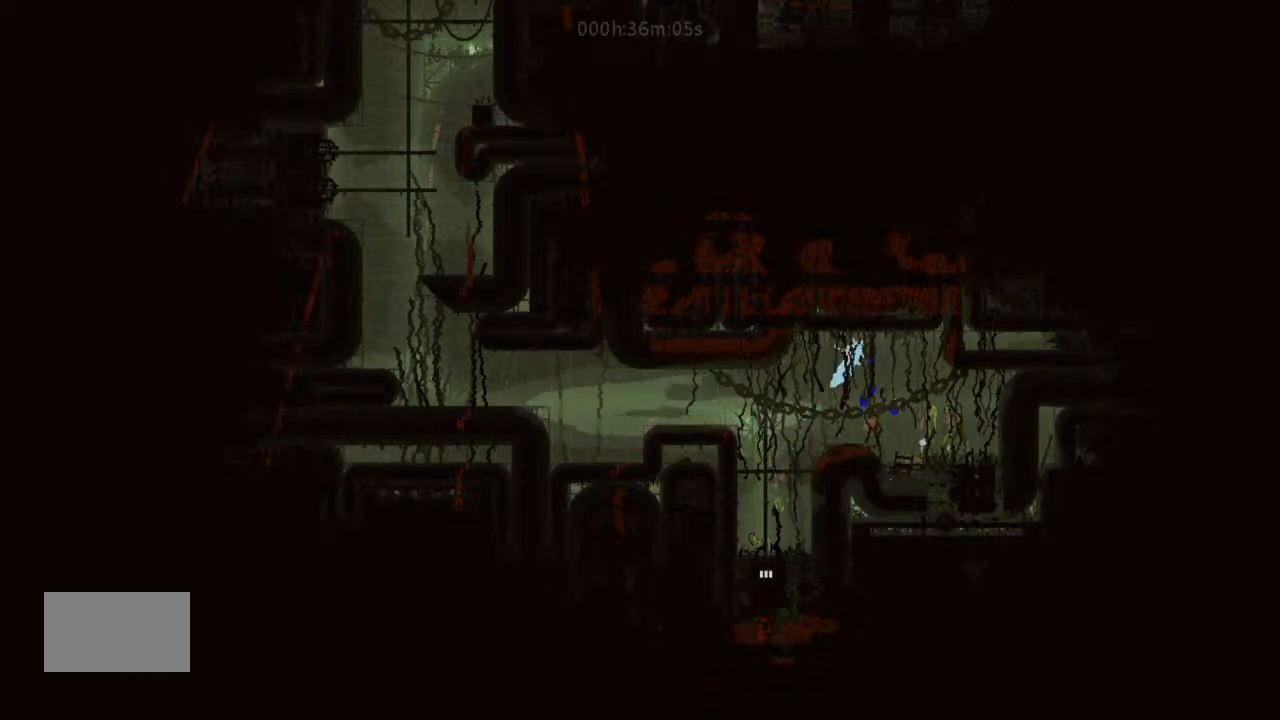
{"keys": ["g"], "events": [[333, "left", "down"], [500, "left", "up"]]}
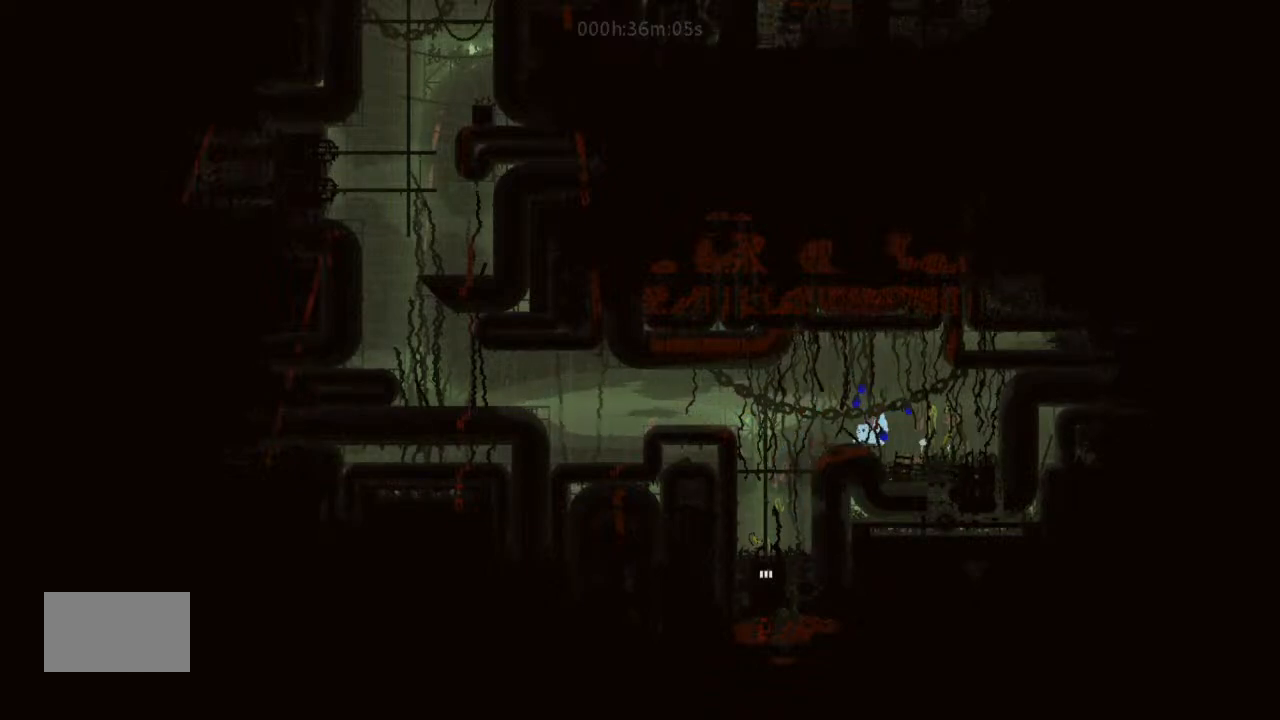
{"keys": ["g"], "events": []}
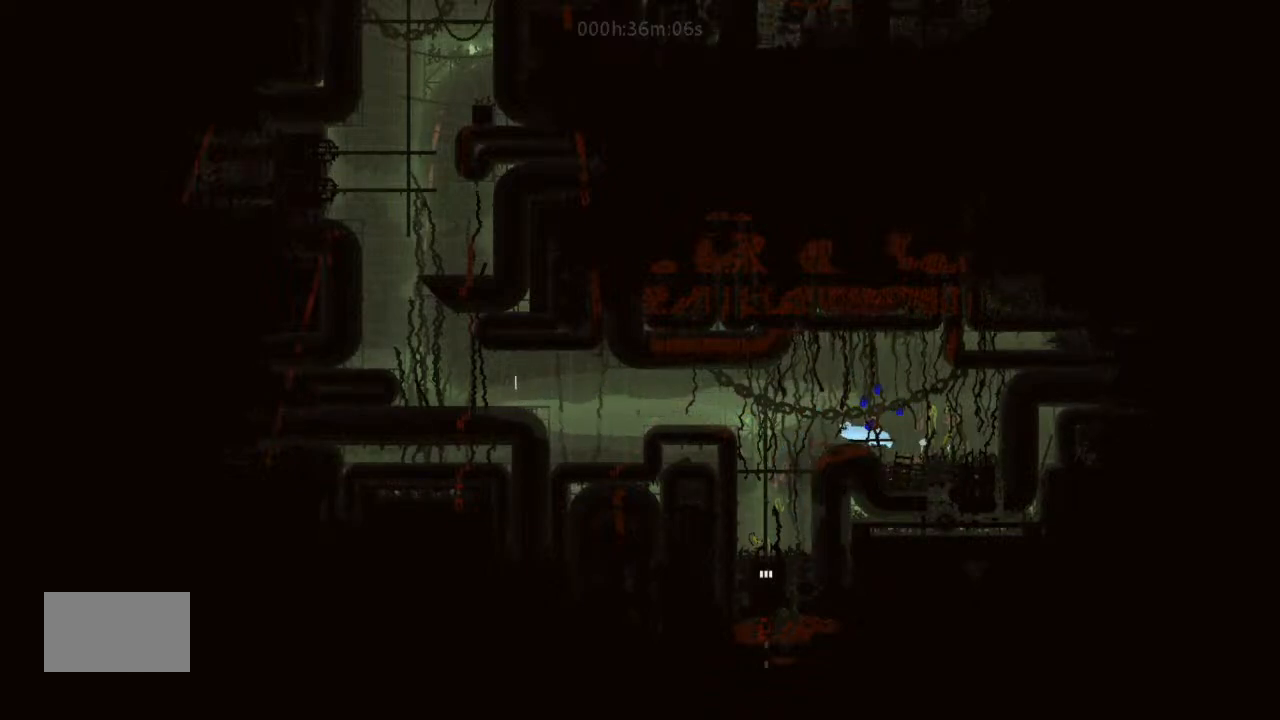
{"keys": ["g"], "events": []}
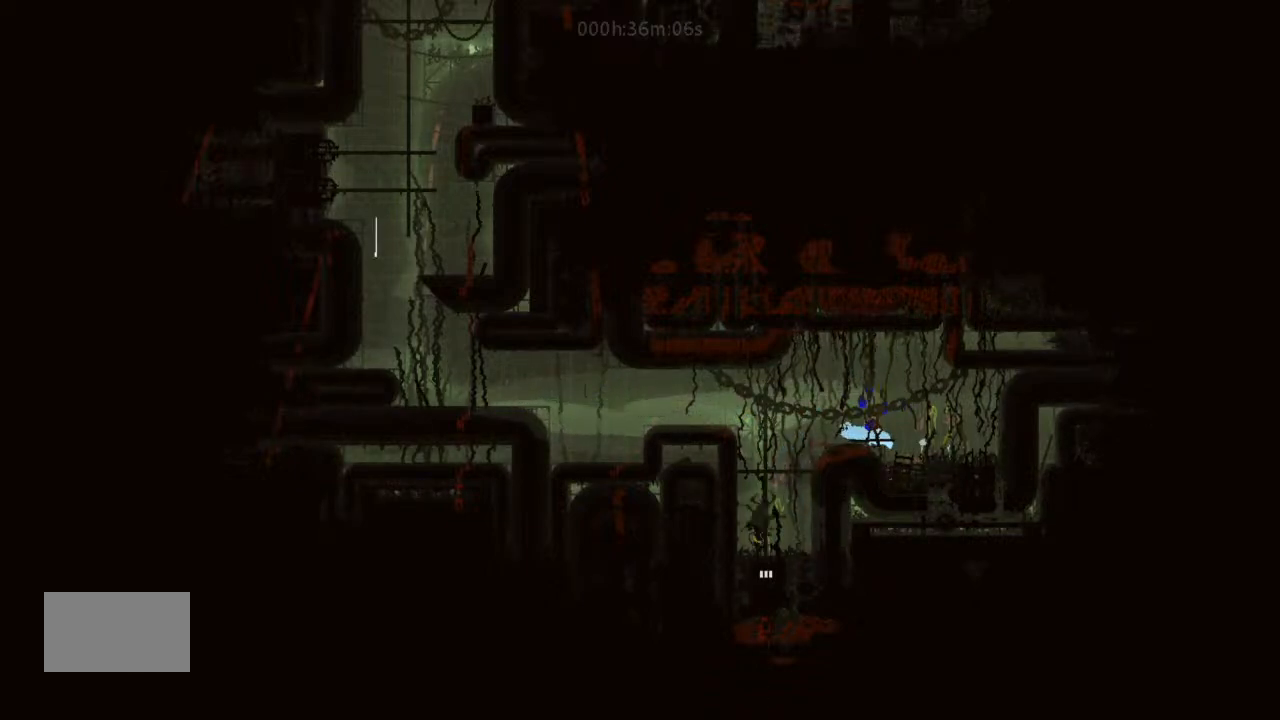
{"keys": ["g"], "events": []}
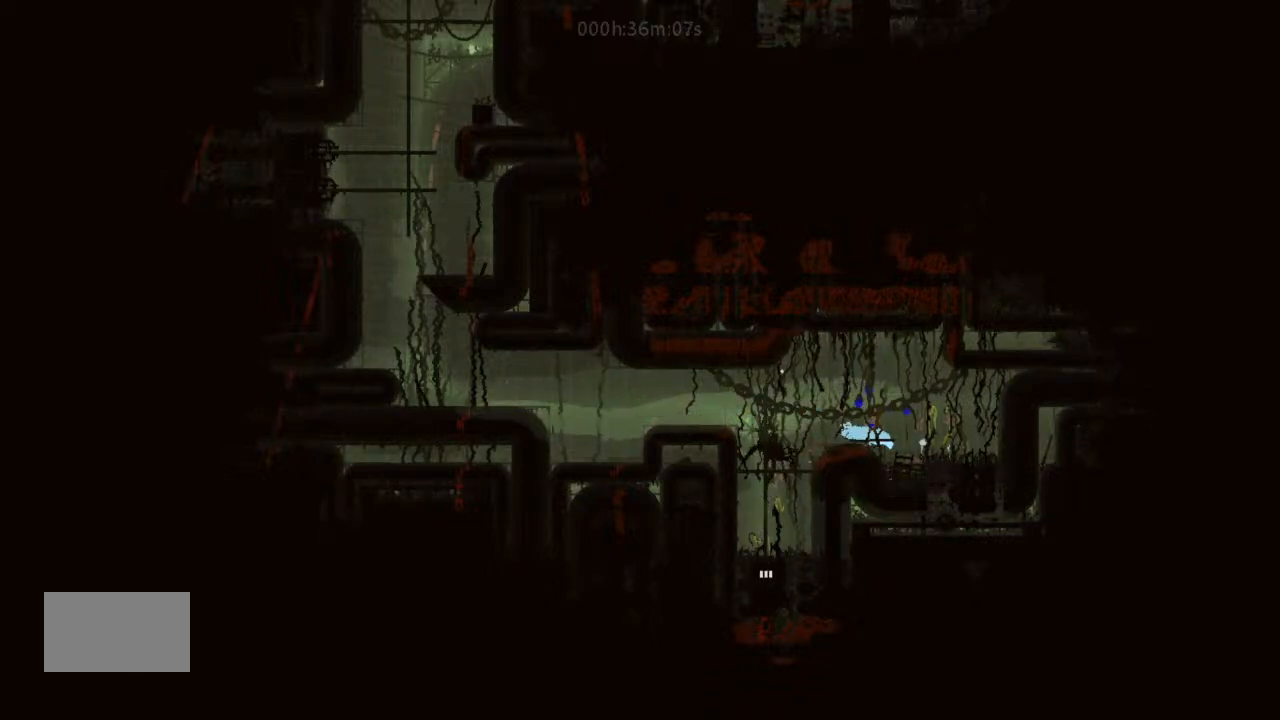
{"keys": ["g"], "events": []}
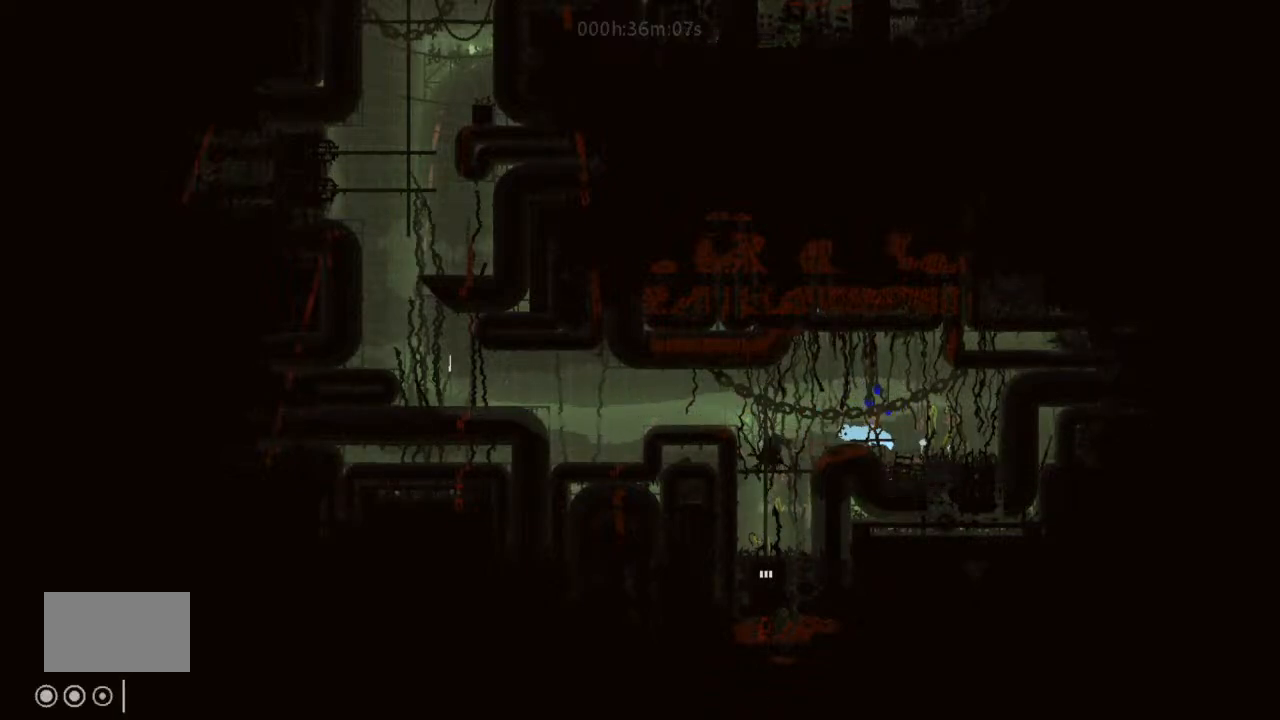
{"keys": [], "events": [[200, "left", "down"], [266, "t", "down"], [333, "g", "up"], [400, "left", "up"], [433, "t", "up"]]}
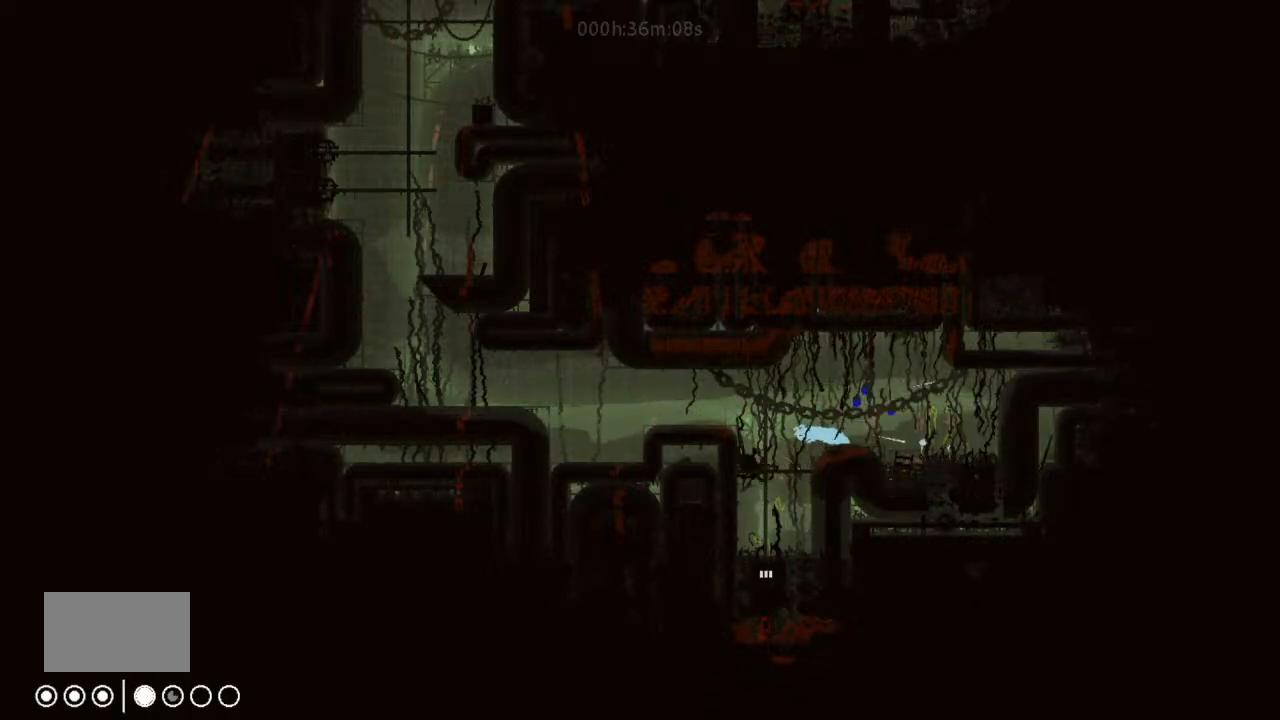
{"keys": ["left"], "events": [[233, "left", "down"]]}
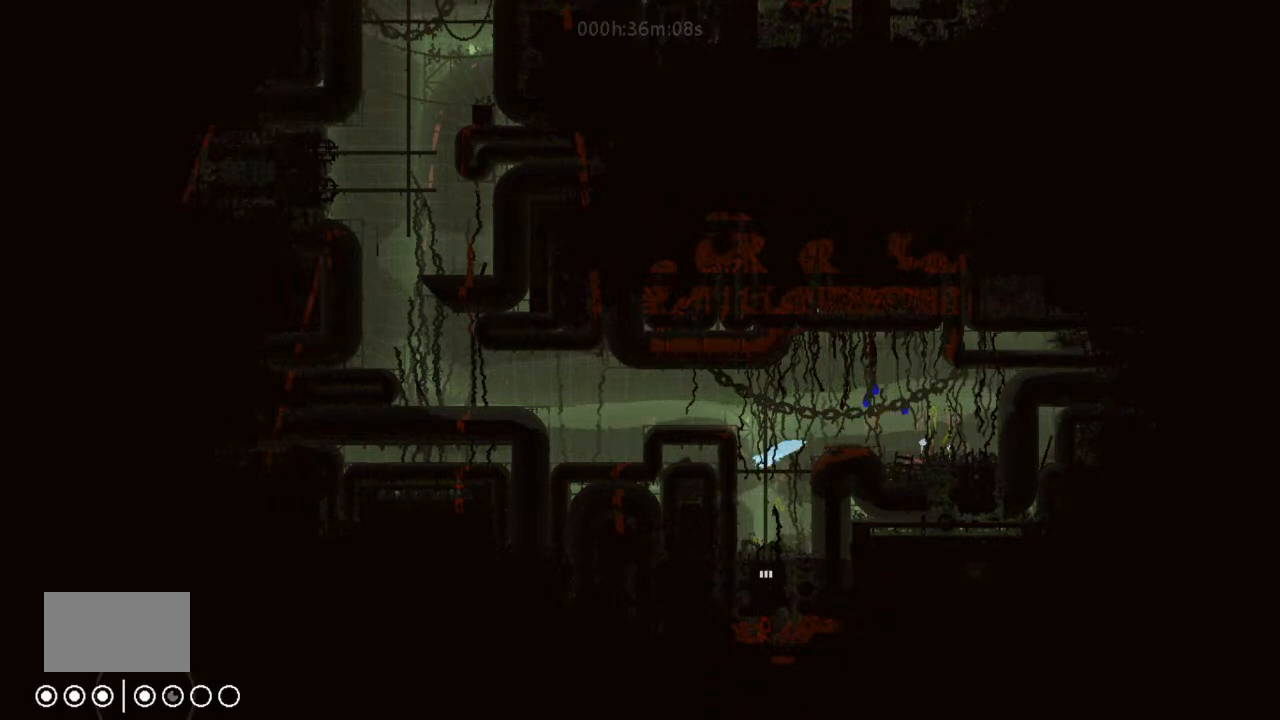
{"keys": ["g"], "events": [[100, "left", "up"], [100, "right", "down"], [233, "right", "up"], [266, "g", "down"]]}
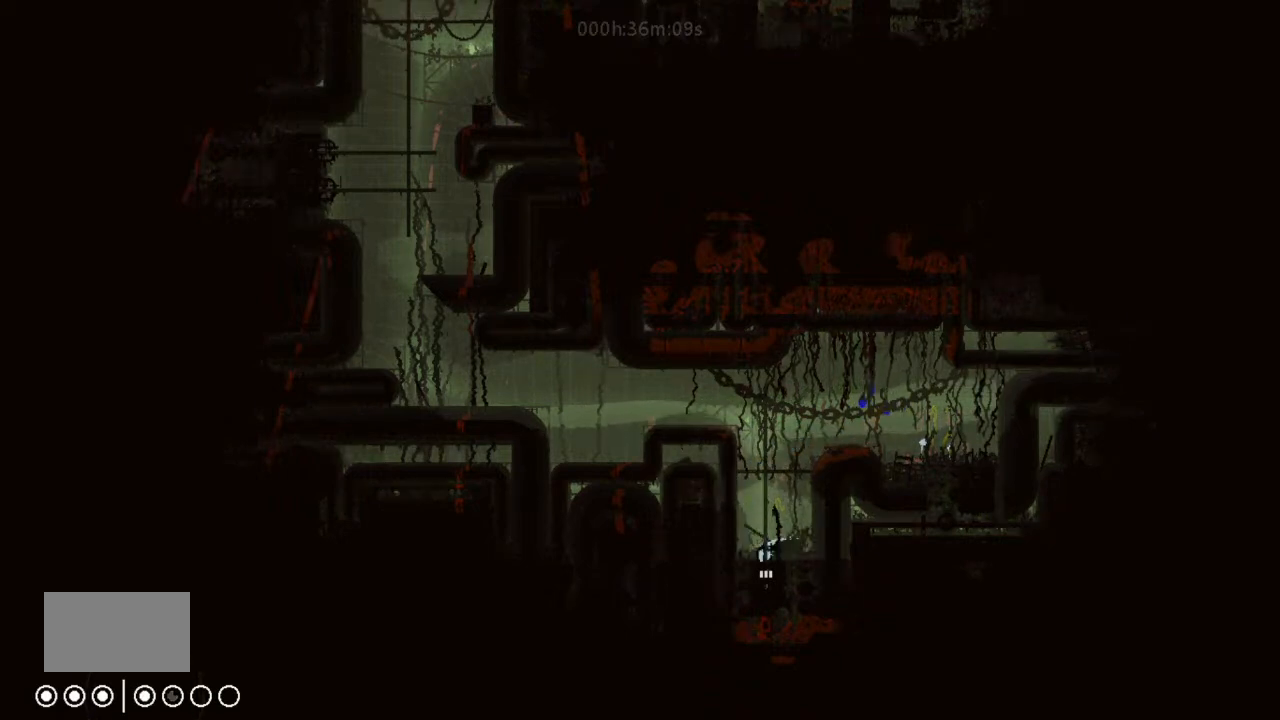
{"keys": ["g"], "events": []}
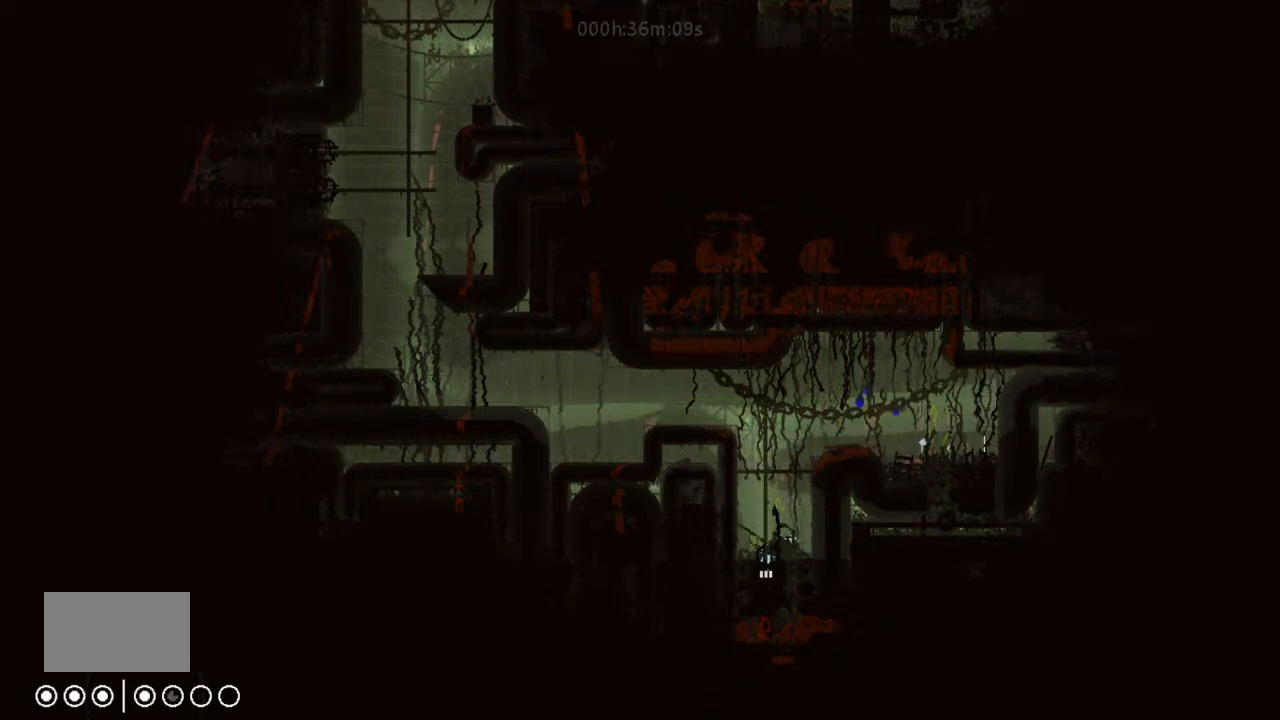
{"keys": ["g"], "events": []}
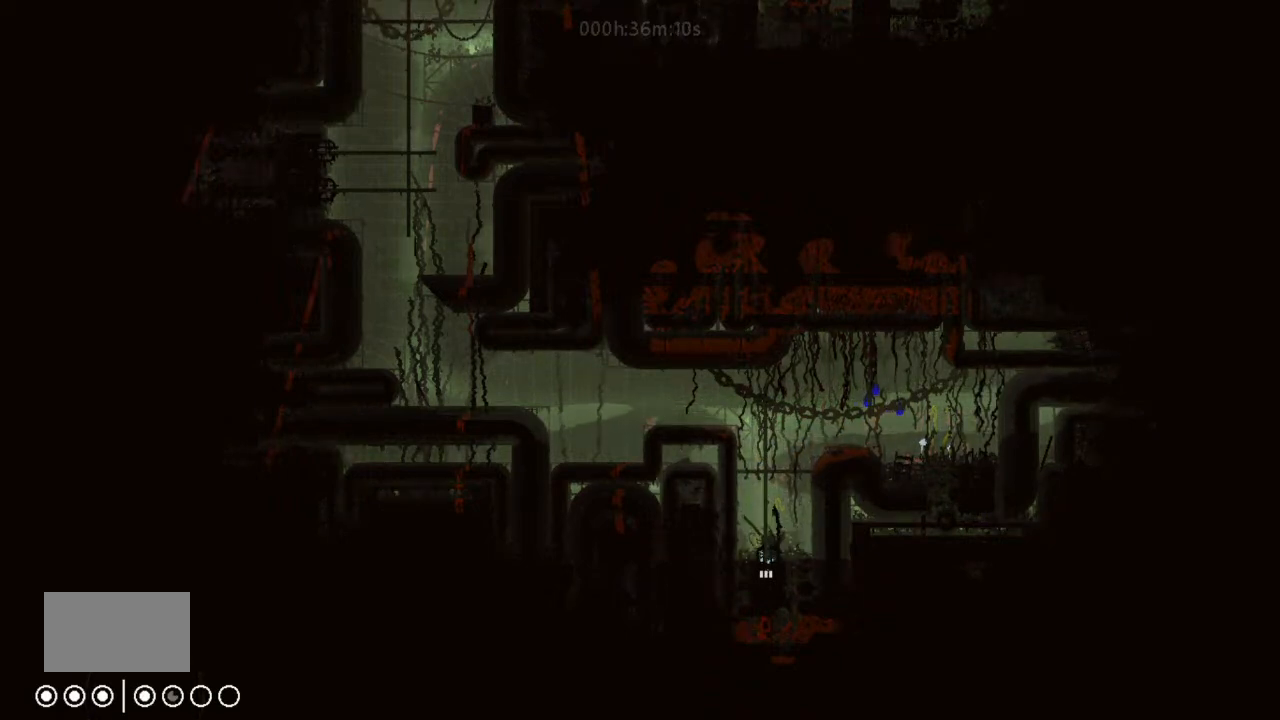
{"keys": ["g"], "events": []}
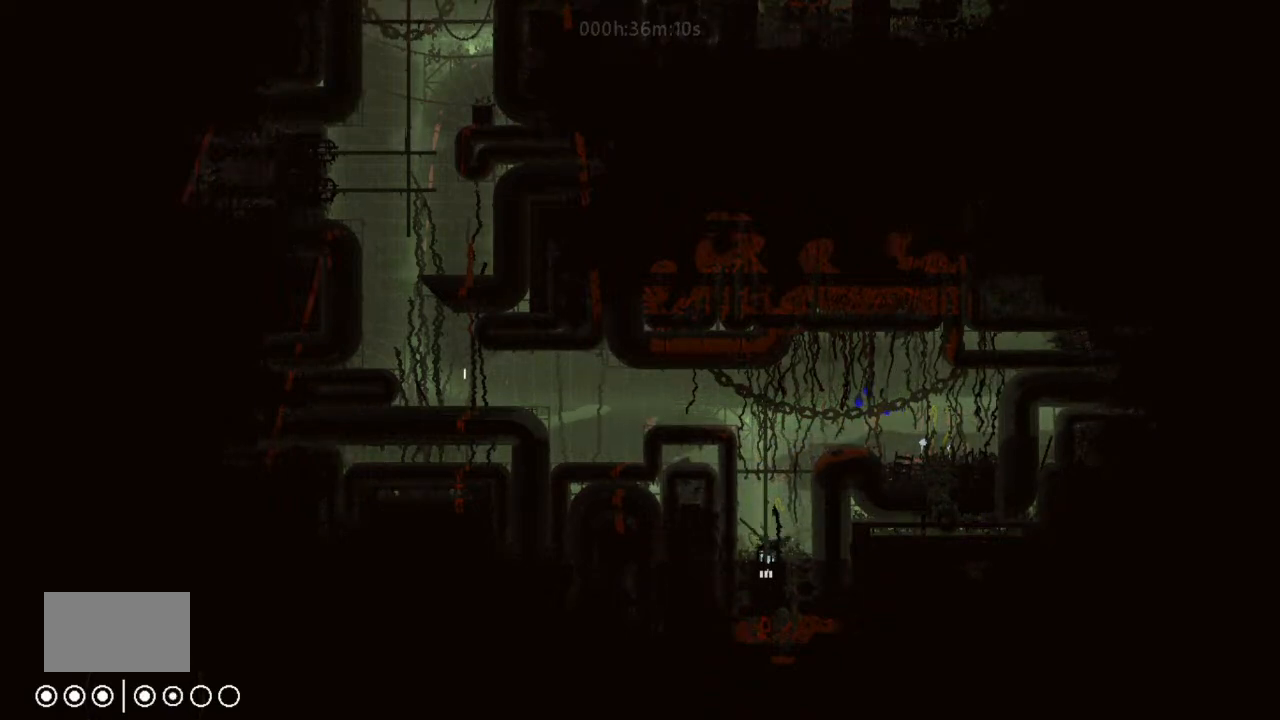
{"keys": ["g"], "events": []}
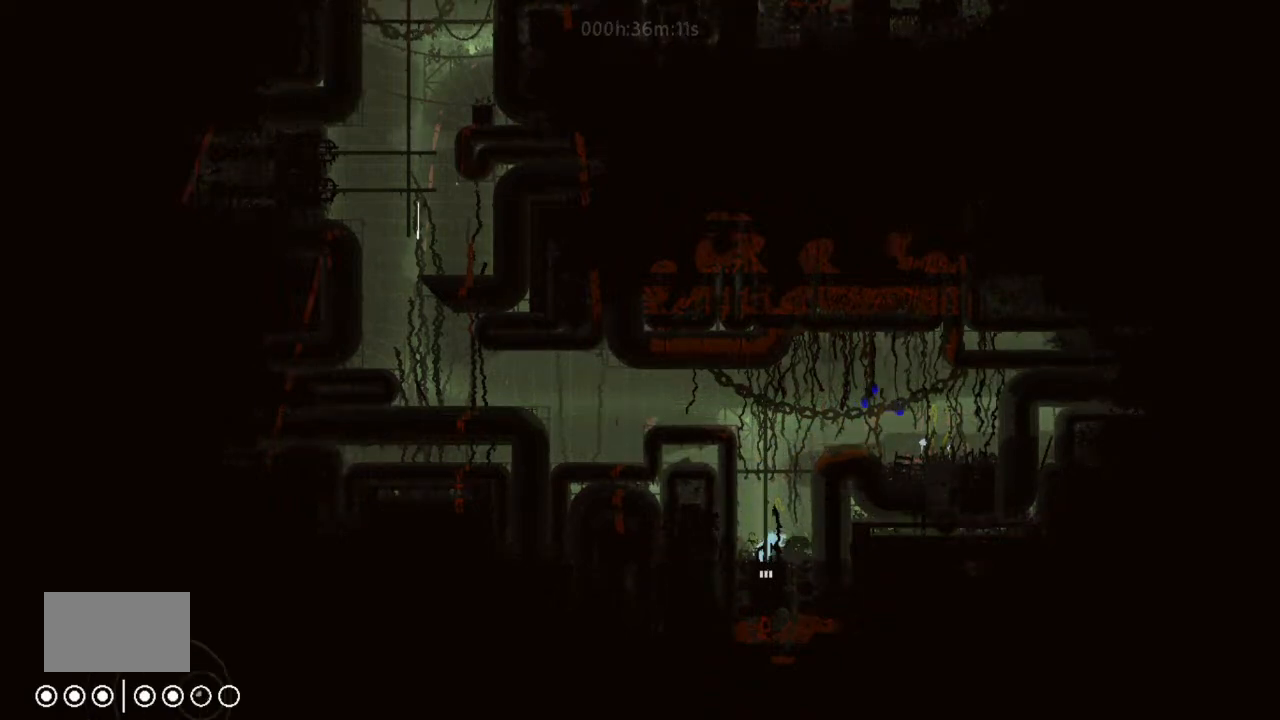
{"keys": ["g", "right"], "events": [[366, "right", "down"]]}
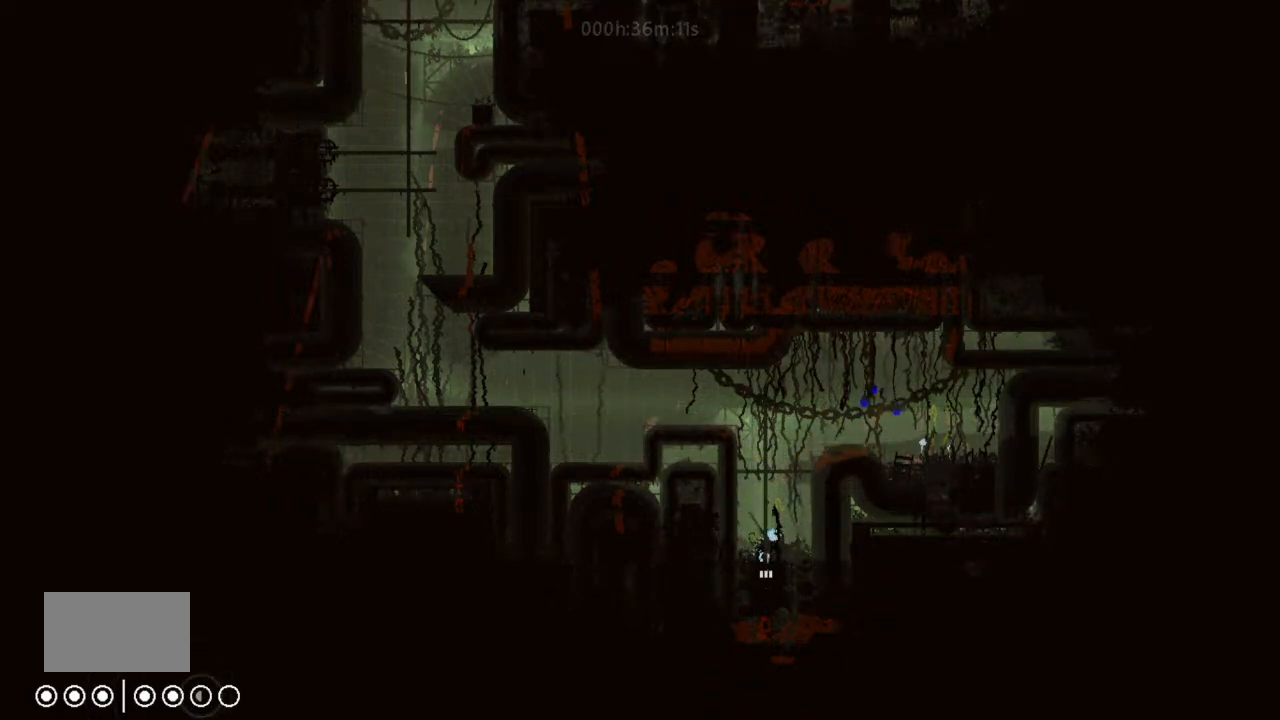
{"keys": ["g"], "events": [[33, "right", "up"]]}
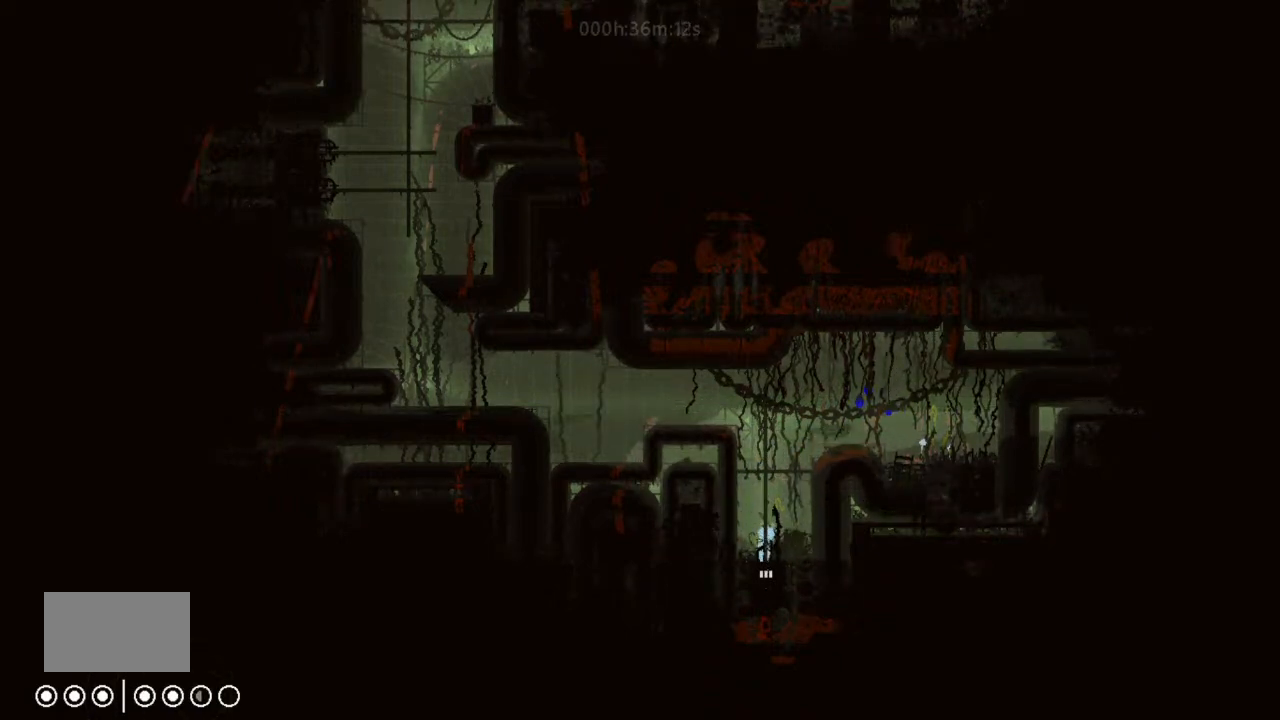
{"keys": [], "events": [[100, "g", "up"], [233, "g", "down"], [233, "right", "down"], [333, "right", "up"], [400, "g", "up"], [433, "left", "down"], [500, "left", "up"]]}
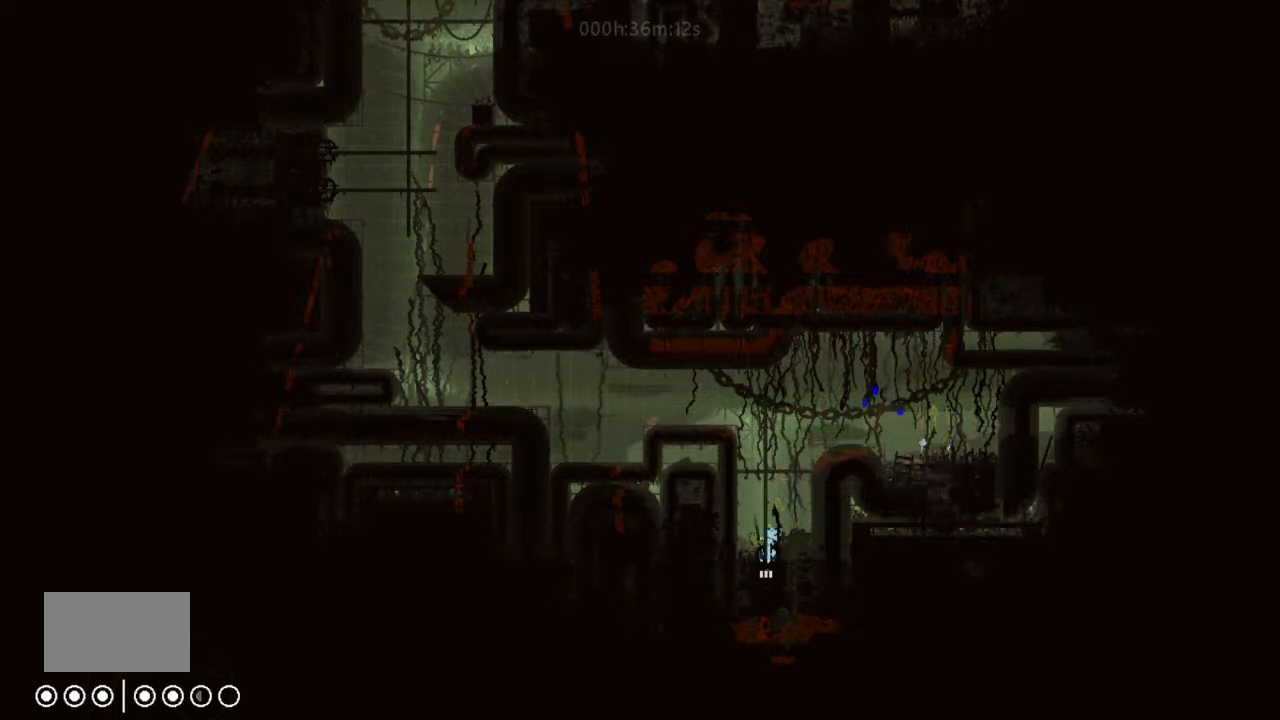
{"keys": ["down"], "events": [[66, "down", "down"]]}
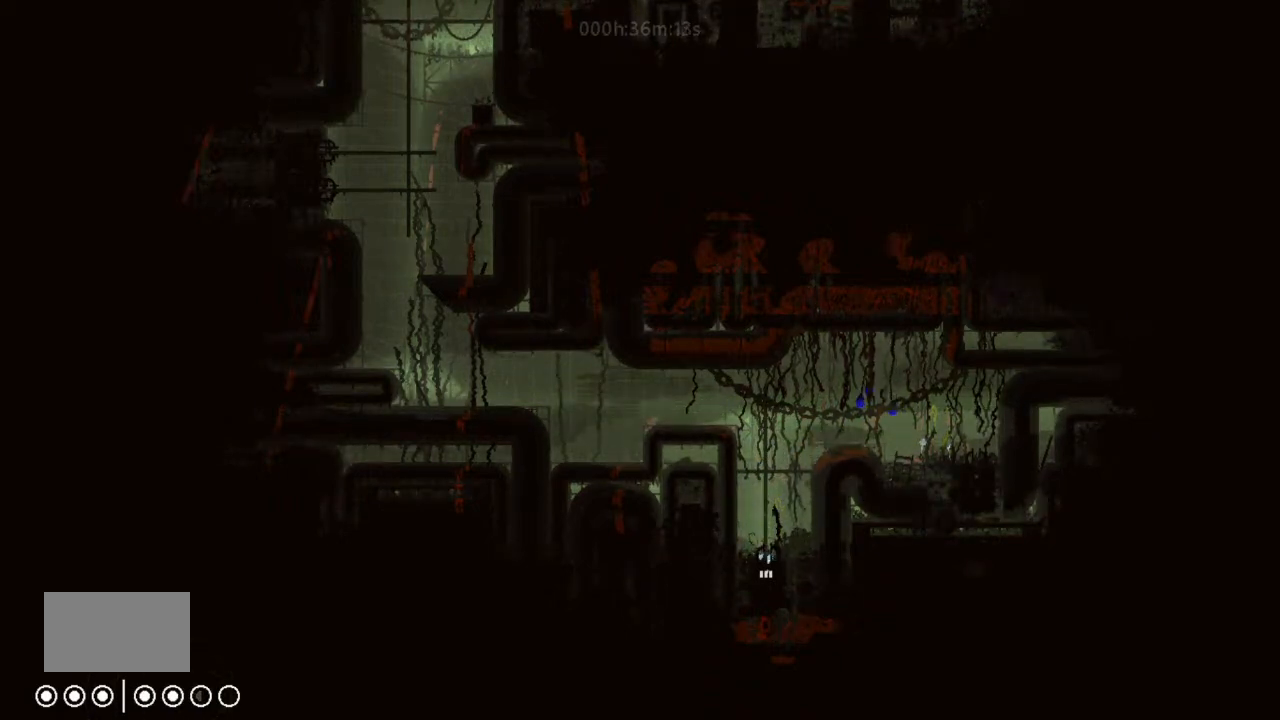
{"keys": ["down"], "events": []}
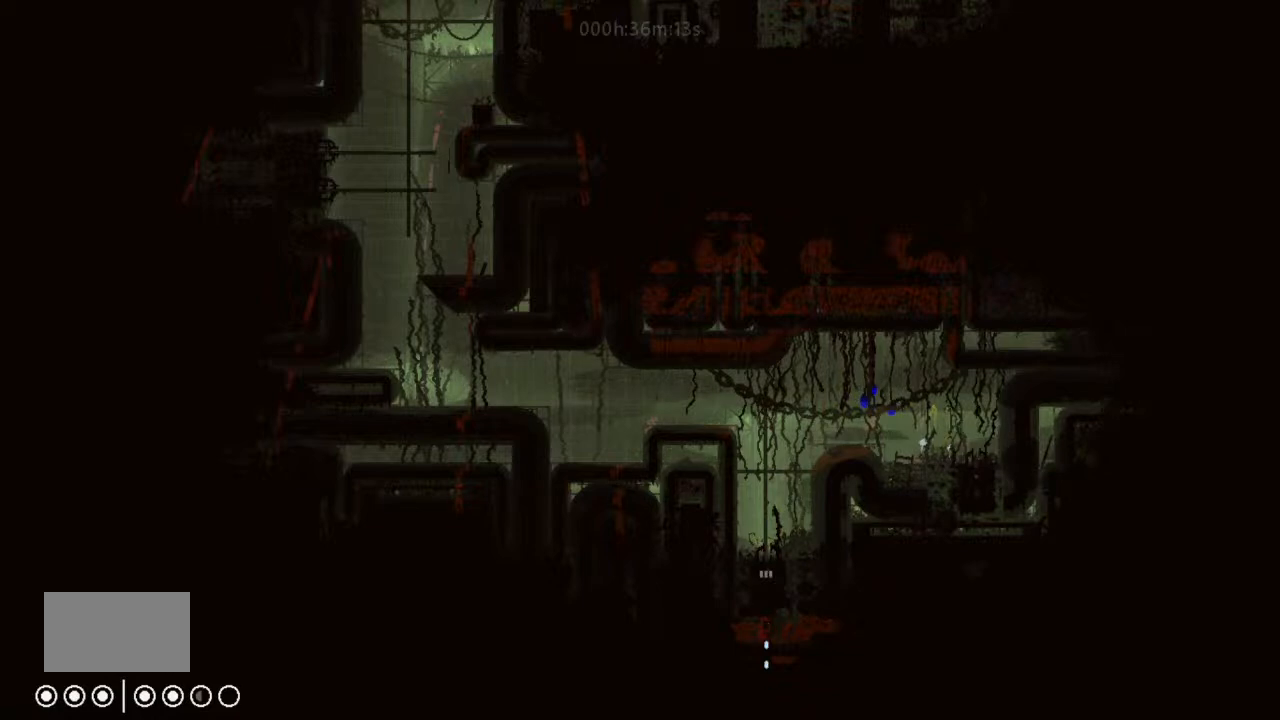
{"keys": ["down"], "events": []}
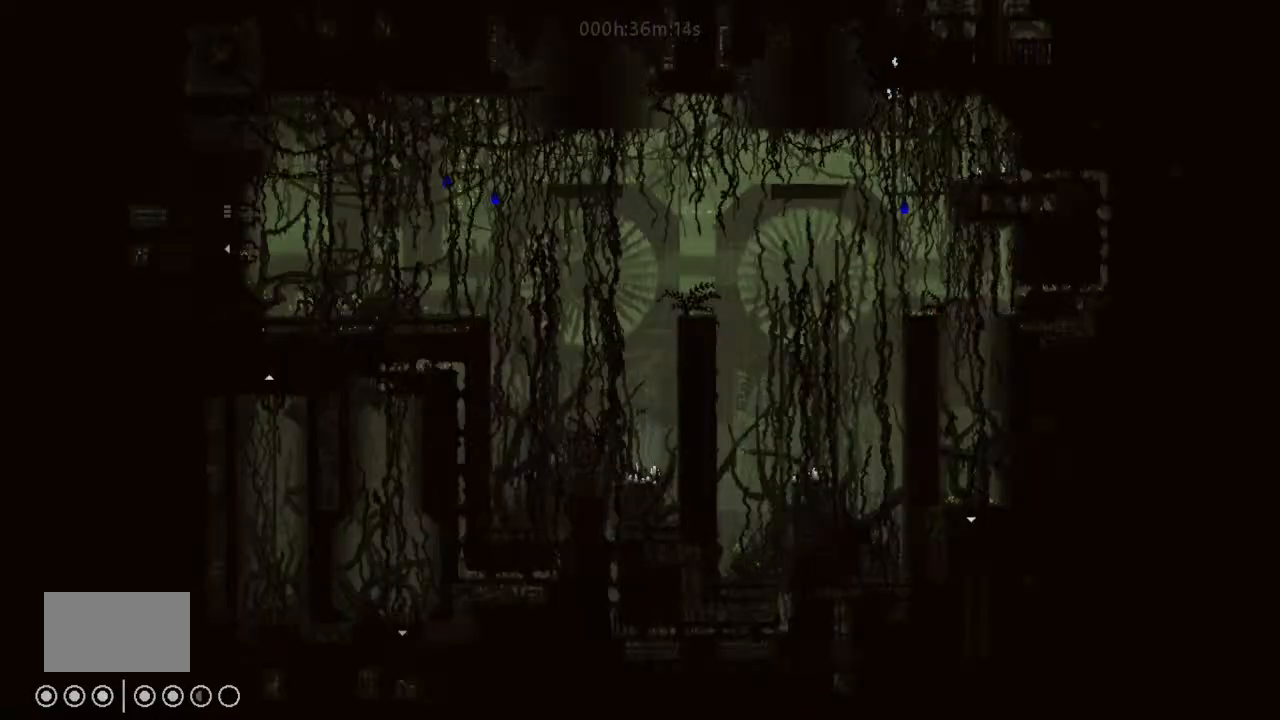
{"keys": ["left"], "events": [[500, "down", "up"], [500, "left", "down"]]}
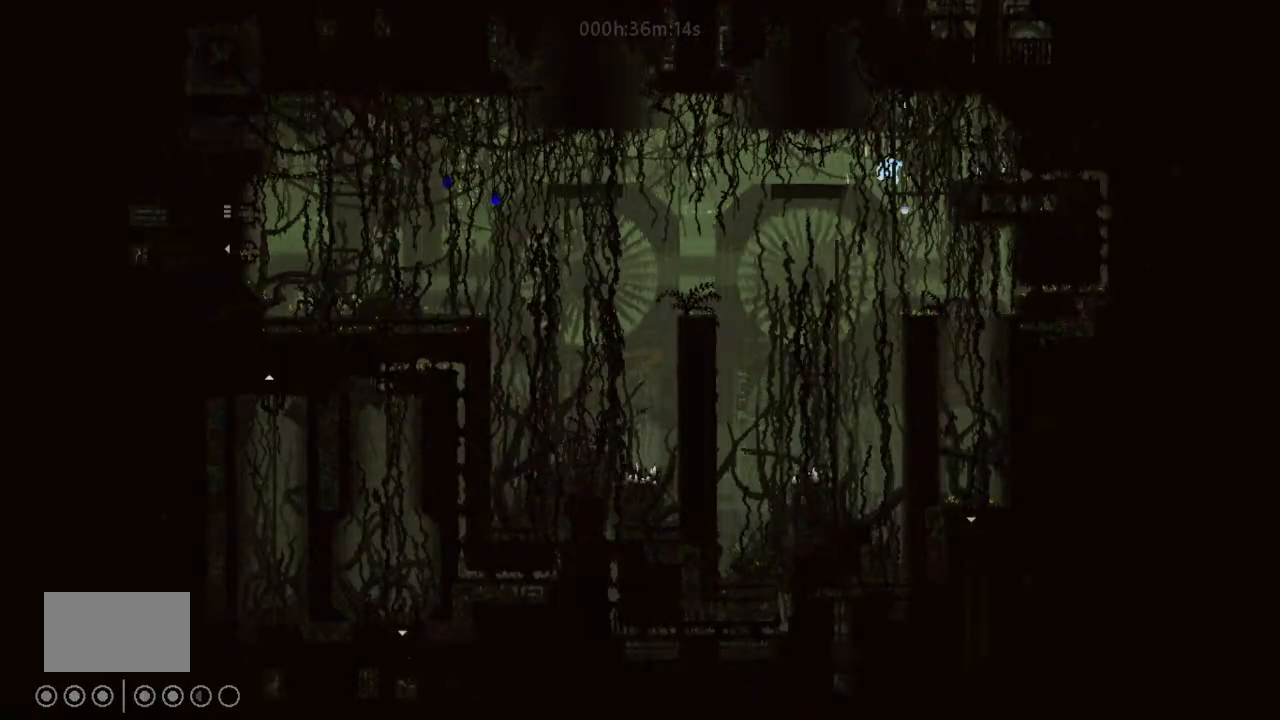
{"keys": ["left"], "events": [[100, "j", "down"], [200, "j", "up"], [200, "up", "down"], [433, "up", "up"]]}
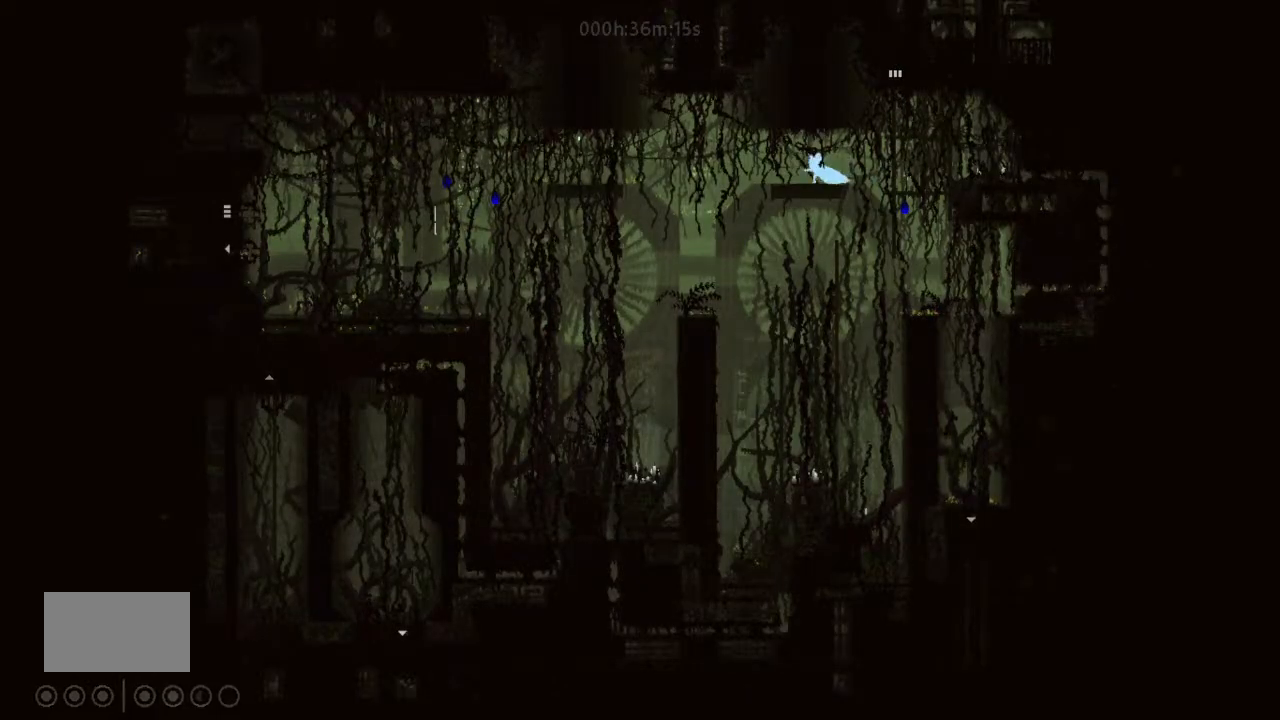
{"keys": ["left"], "events": []}
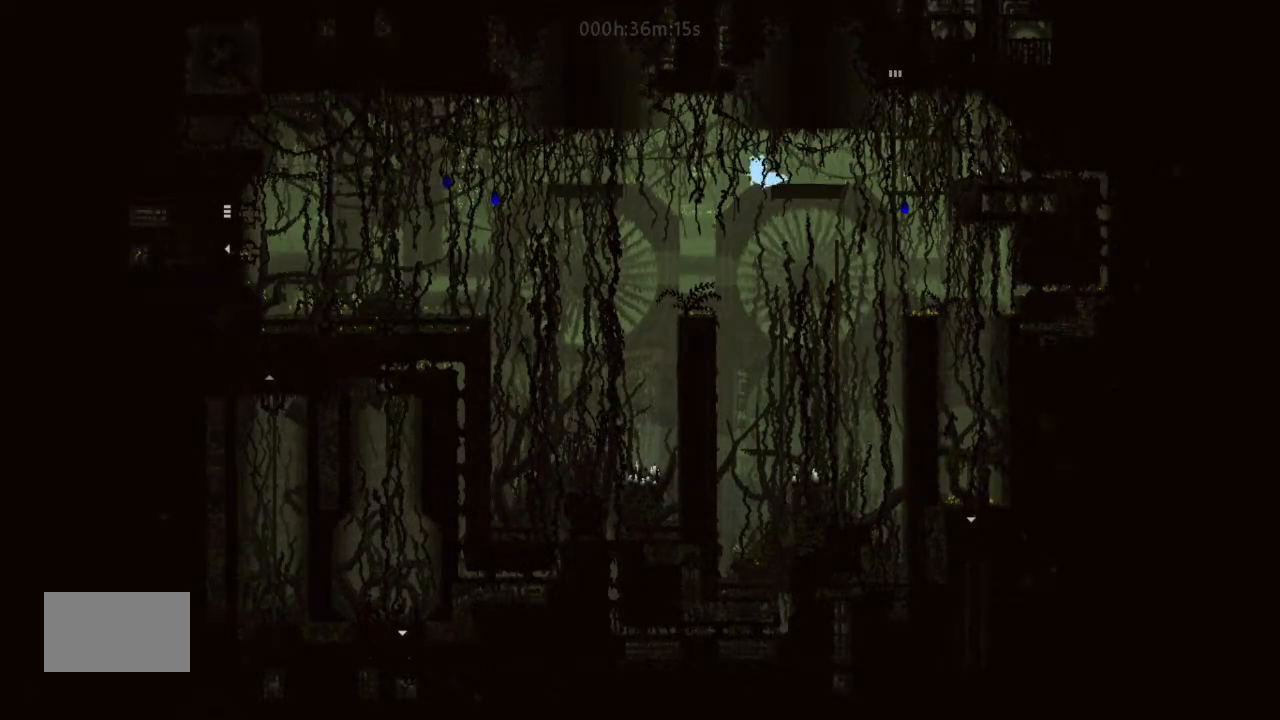
{"keys": ["j", "left"], "events": [[266, "up", "down"], [400, "j", "down"], [433, "up", "up"]]}
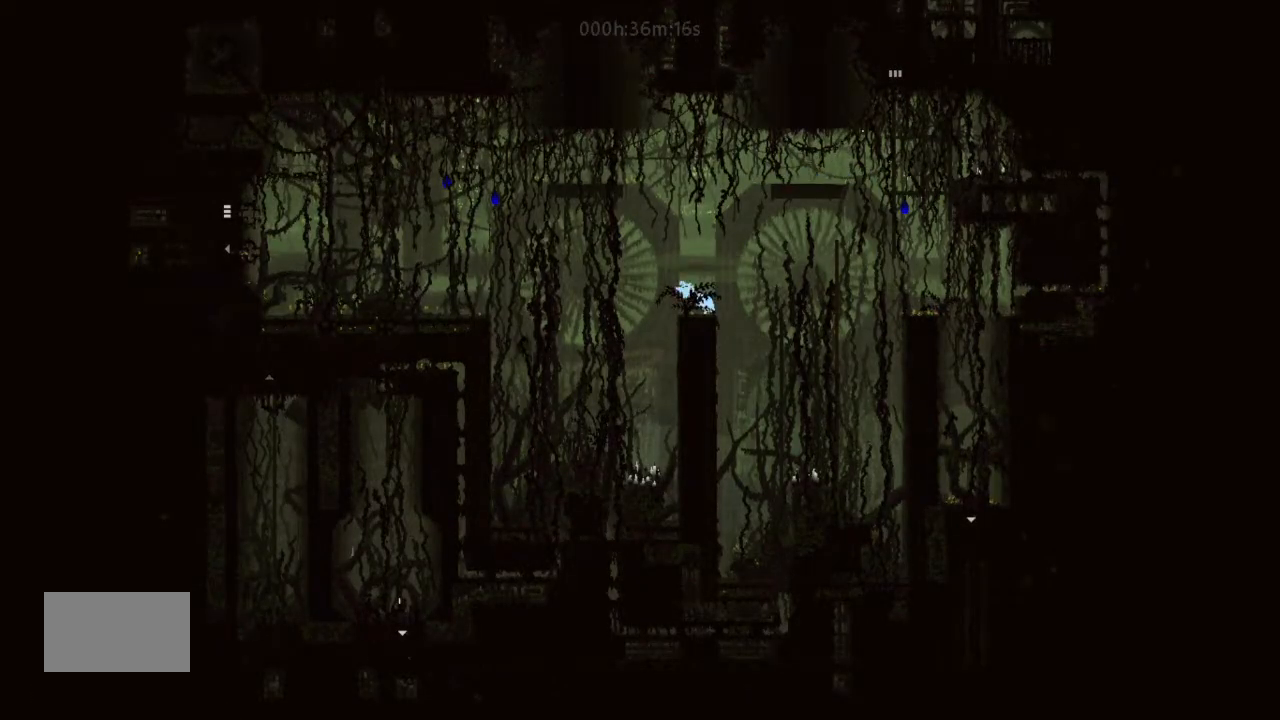
{"keys": ["j", "left"], "events": []}
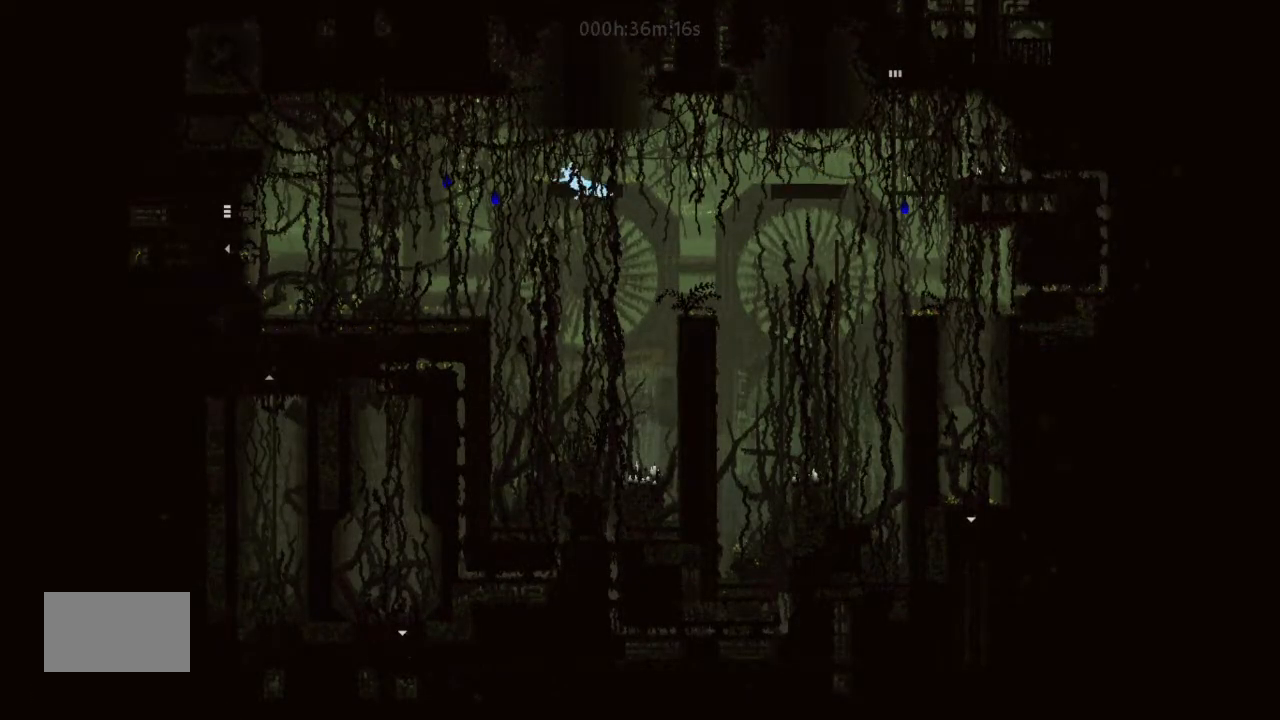
{"keys": ["j", "left"], "events": [[233, "j", "up"], [433, "j", "down"]]}